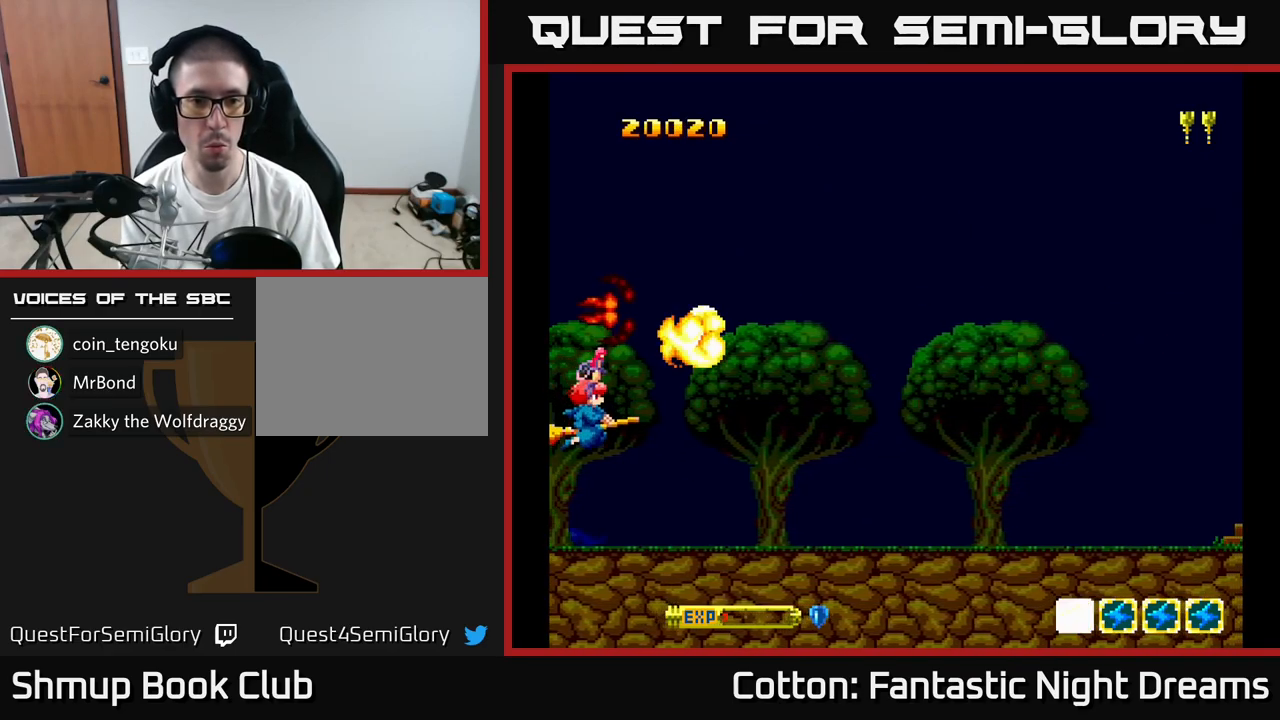
Gameplay with a controller (Xbox layout); each line is a JSON object with the inputs held at the frame after it. "events" lists button and stick changes between this image and that frame as [ms after this image, input, new state], when the widget could be followed in between. Not read: L3 R3 left_stick.
{"buttons": ["Y", "DPAD_UP", "DPAD_RIGHT"], "right_stick": "center", "events": [[100, "DPAD_RIGHT", "down"], [167, "DPAD_DOWN", "up"], [300, "Y", "down"], [483, "DPAD_UP", "down"]]}
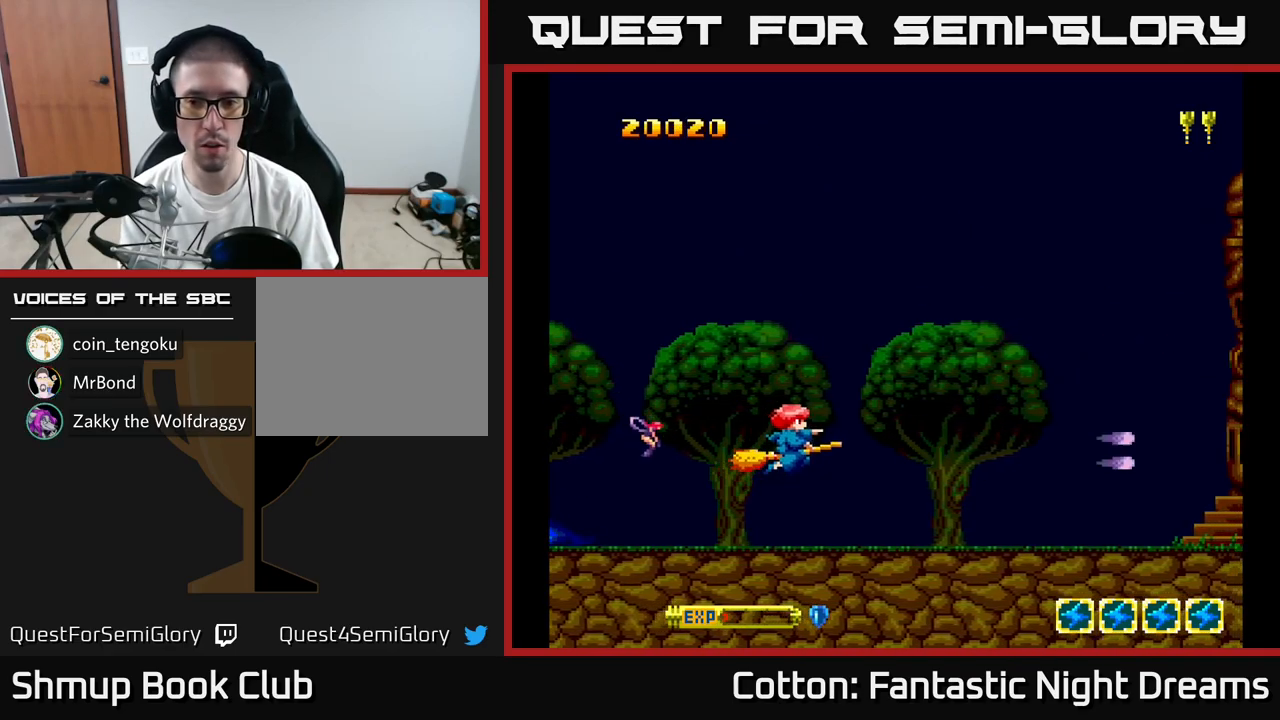
{"buttons": ["Y"], "right_stick": "center", "events": [[200, "DPAD_UP", "up"], [500, "DPAD_RIGHT", "up"]]}
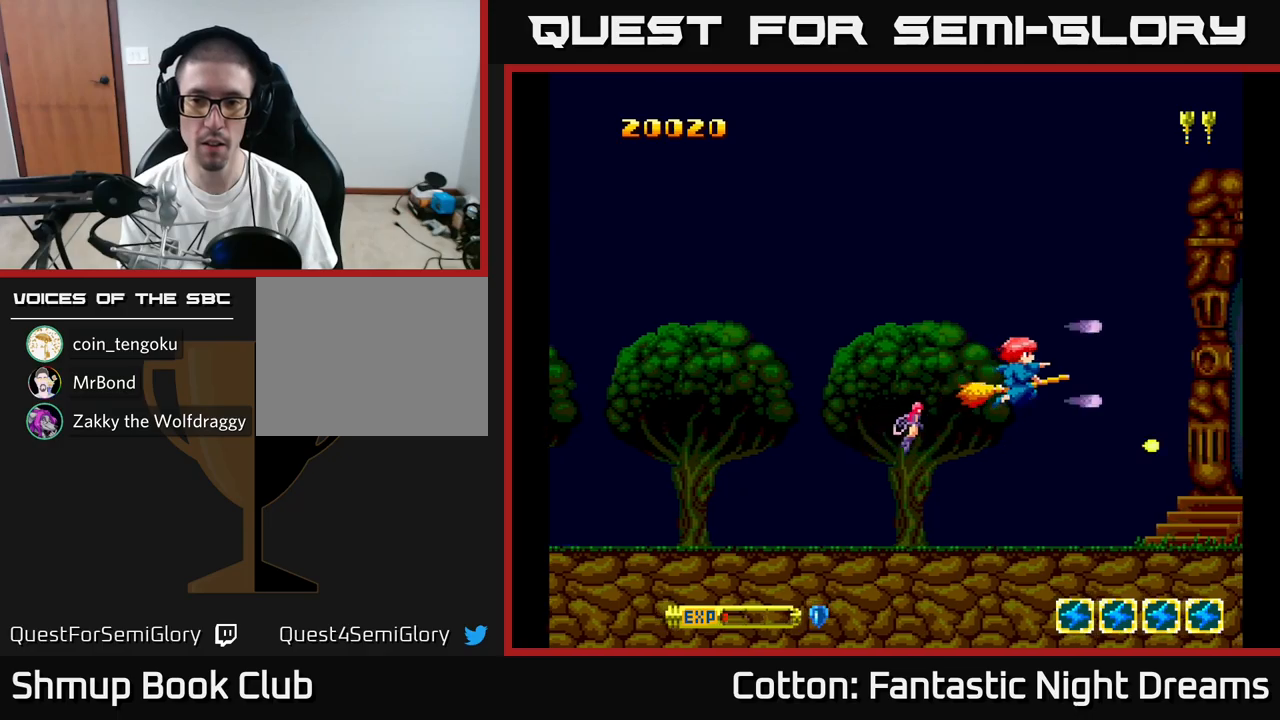
{"buttons": ["Y", "DPAD_LEFT"], "right_stick": "center", "events": [[17, "DPAD_UP", "down"], [250, "DPAD_UP", "up"], [384, "DPAD_LEFT", "down"]]}
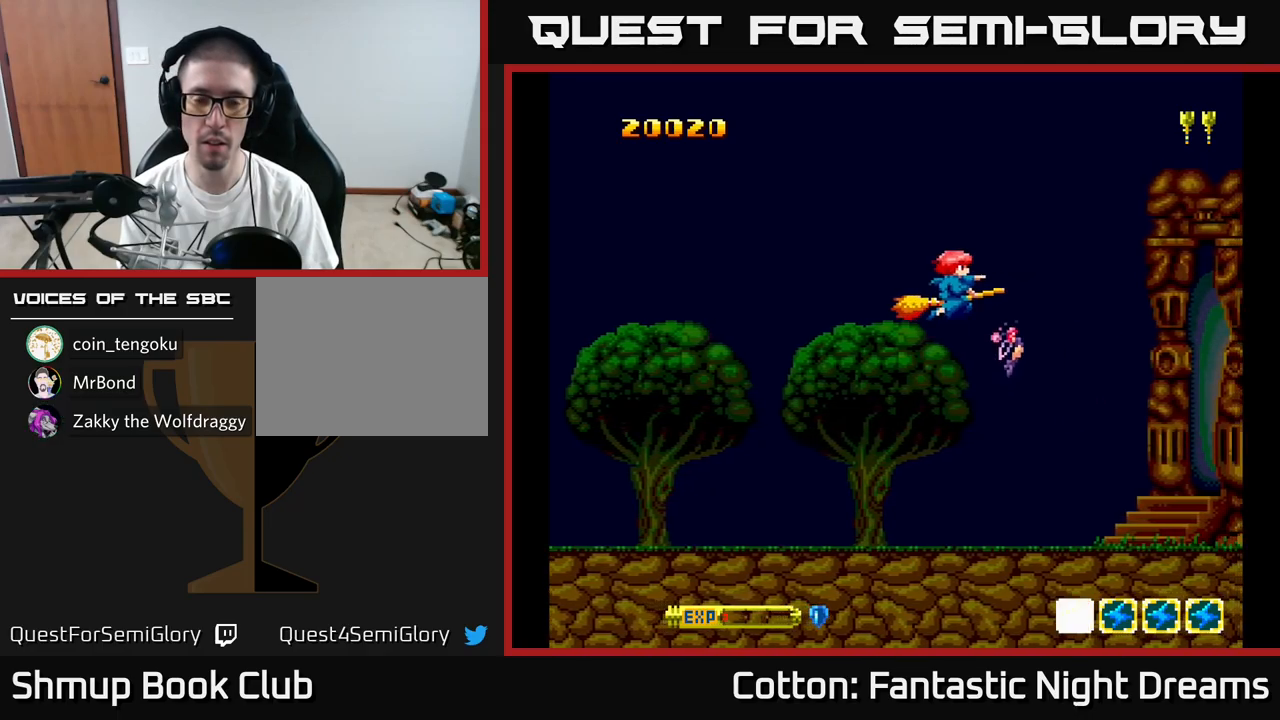
{"buttons": ["Y", "DPAD_LEFT"], "right_stick": "center", "events": []}
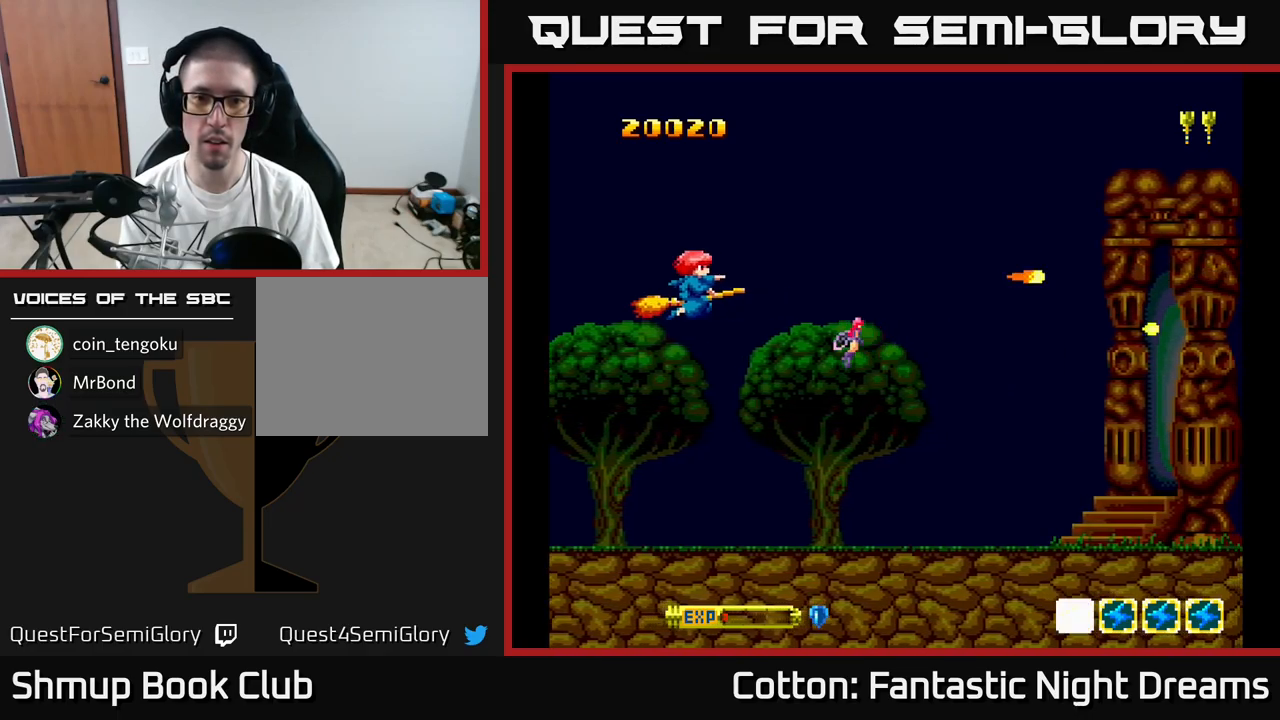
{"buttons": ["Y"], "right_stick": "center", "events": [[117, "DPAD_LEFT", "up"], [134, "DPAD_RIGHT", "down"], [134, "DPAD_UP", "down"], [200, "DPAD_UP", "up"], [267, "DPAD_RIGHT", "up"]]}
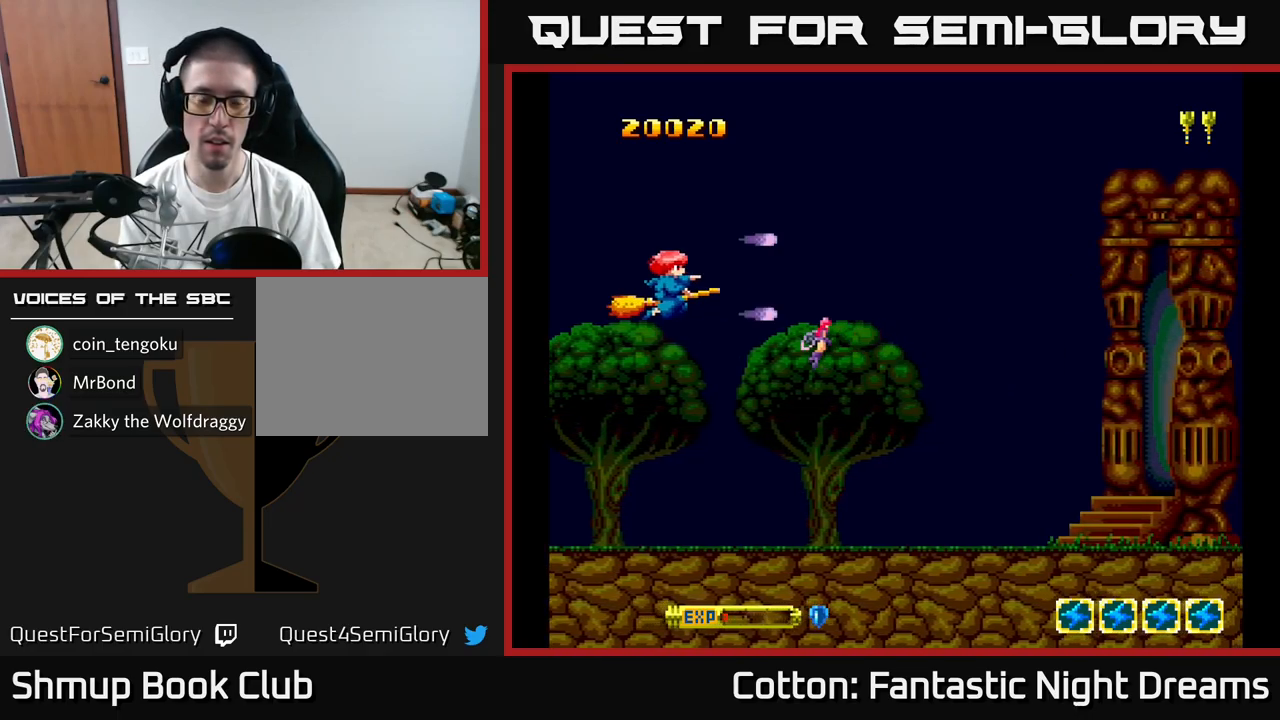
{"buttons": ["Y", "DPAD_UP"], "right_stick": "center", "events": [[184, "Y", "up"], [350, "DPAD_UP", "down"], [484, "Y", "down"]]}
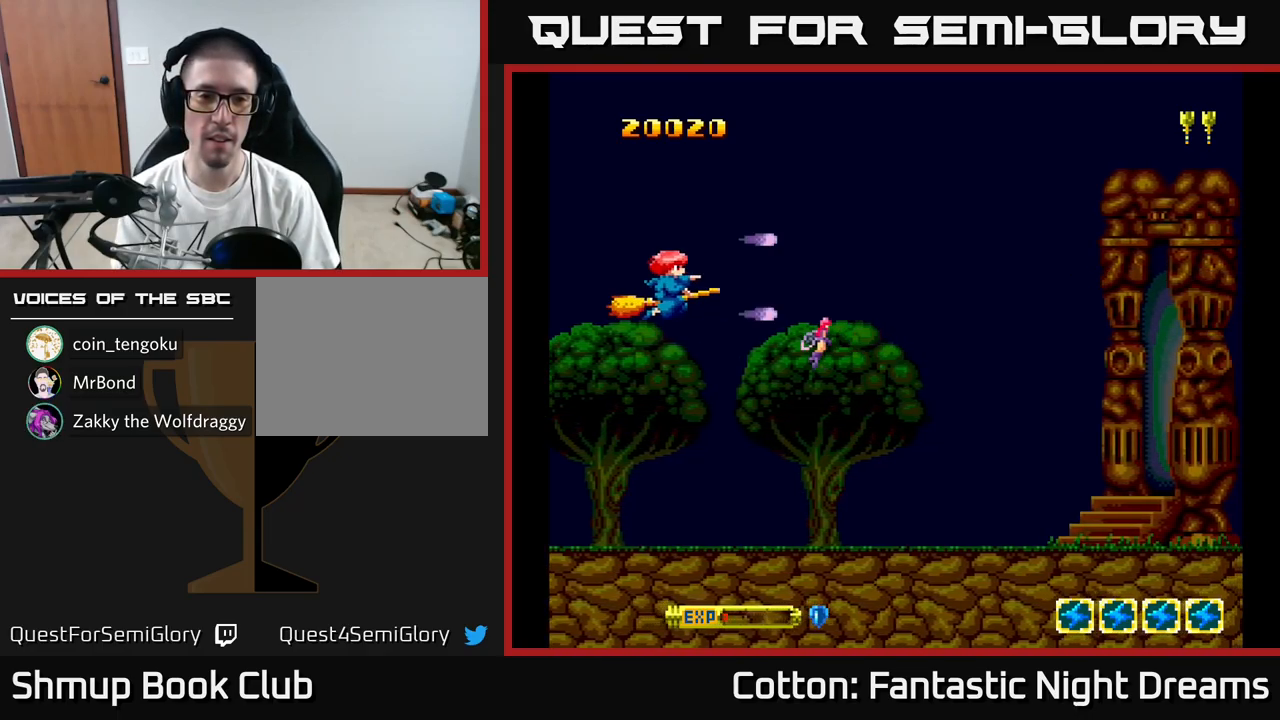
{"buttons": [], "right_stick": "center", "events": [[34, "DPAD_UP", "up"], [234, "Y", "up"]]}
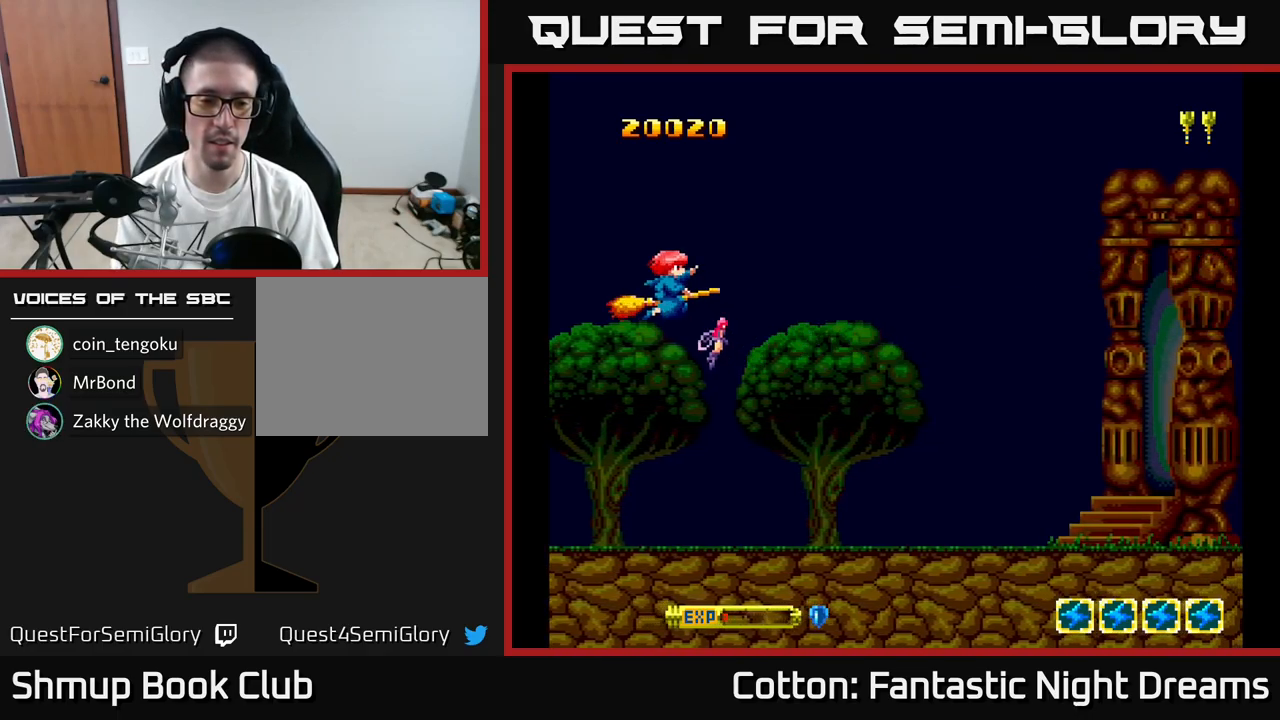
{"buttons": ["Y"], "right_stick": "center", "events": [[84, "DPAD_UP", "down"], [84, "Y", "down"], [100, "DPAD_RIGHT", "down"], [200, "DPAD_UP", "up"], [334, "DPAD_DOWN", "down"], [417, "DPAD_RIGHT", "up"], [434, "DPAD_DOWN", "up"]]}
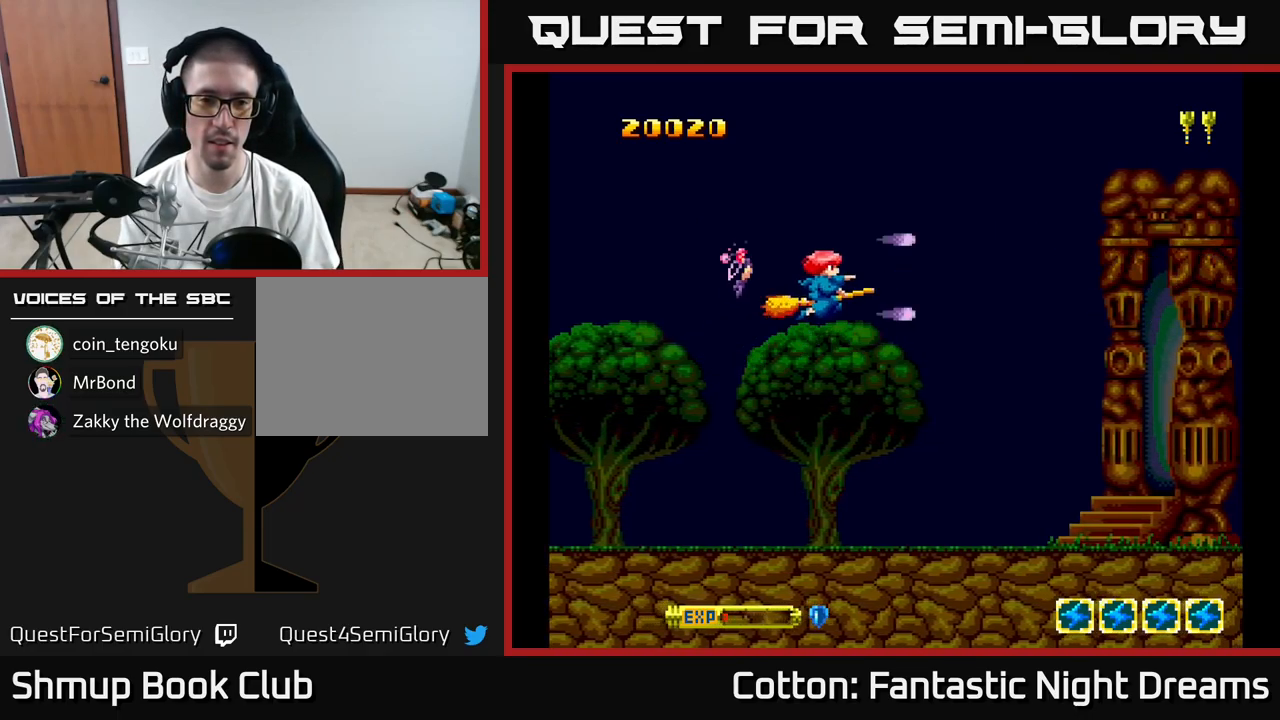
{"buttons": ["Y", "DPAD_UP"], "right_stick": "center", "events": [[84, "DPAD_DOWN", "down"], [250, "DPAD_DOWN", "up"], [267, "DPAD_LEFT", "down"], [350, "DPAD_UP", "down"], [434, "DPAD_LEFT", "up"]]}
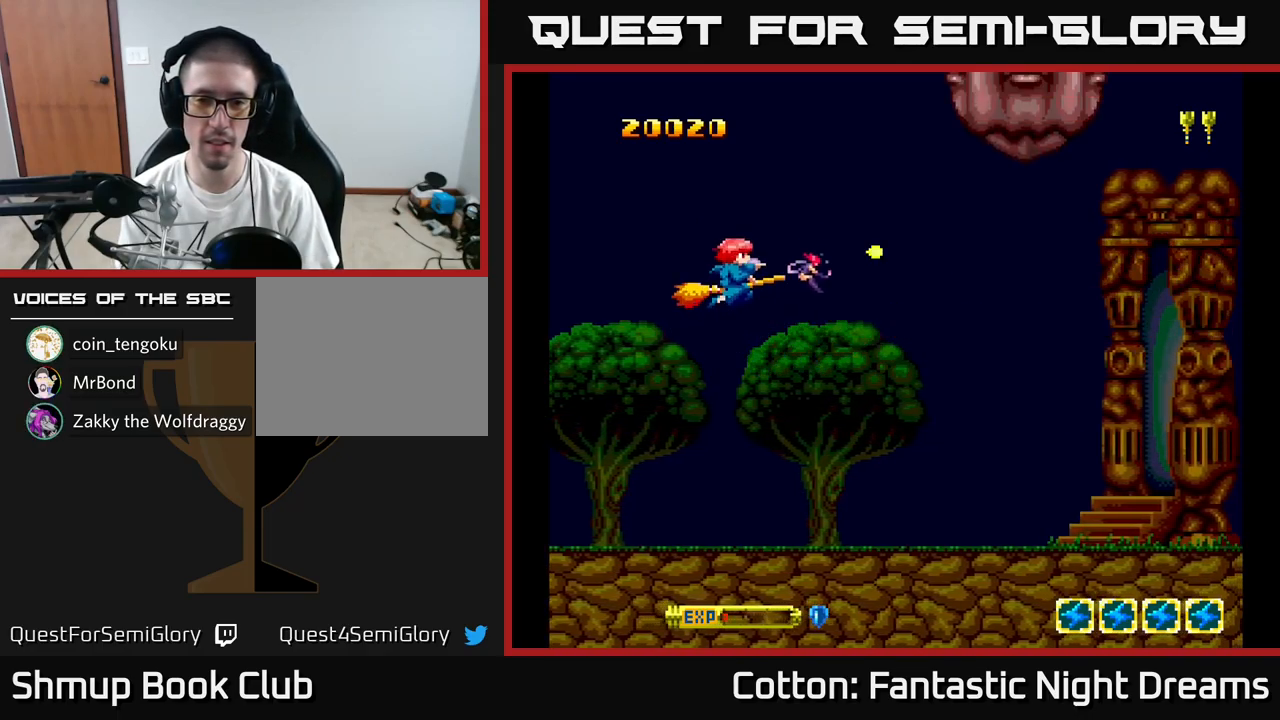
{"buttons": ["B", "Y", "DPAD_DOWN"], "right_stick": "center", "events": [[117, "DPAD_RIGHT", "down"], [150, "DPAD_UP", "up"], [200, "DPAD_RIGHT", "up"], [250, "B", "down"], [384, "DPAD_DOWN", "down"]]}
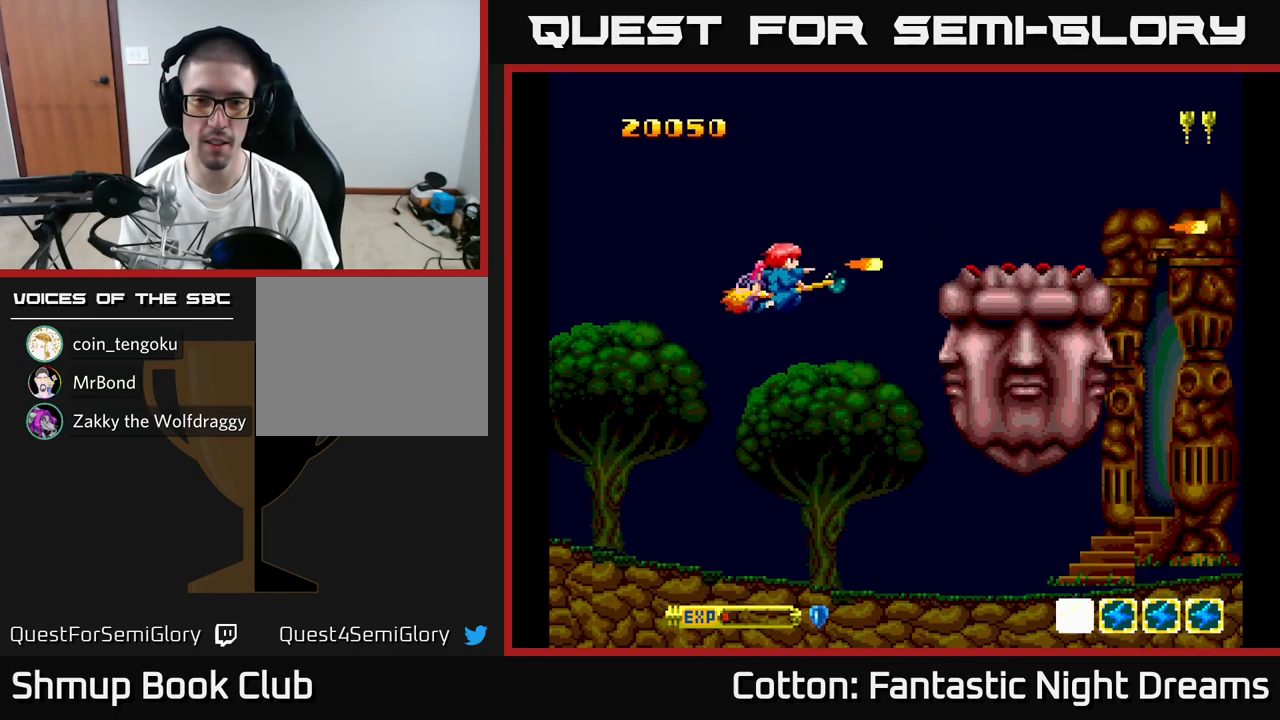
{"buttons": ["B", "Y"], "right_stick": "center", "events": [[67, "DPAD_RIGHT", "down"], [167, "DPAD_DOWN", "up"], [250, "DPAD_RIGHT", "up"], [284, "DPAD_UP", "down"], [450, "DPAD_UP", "up"]]}
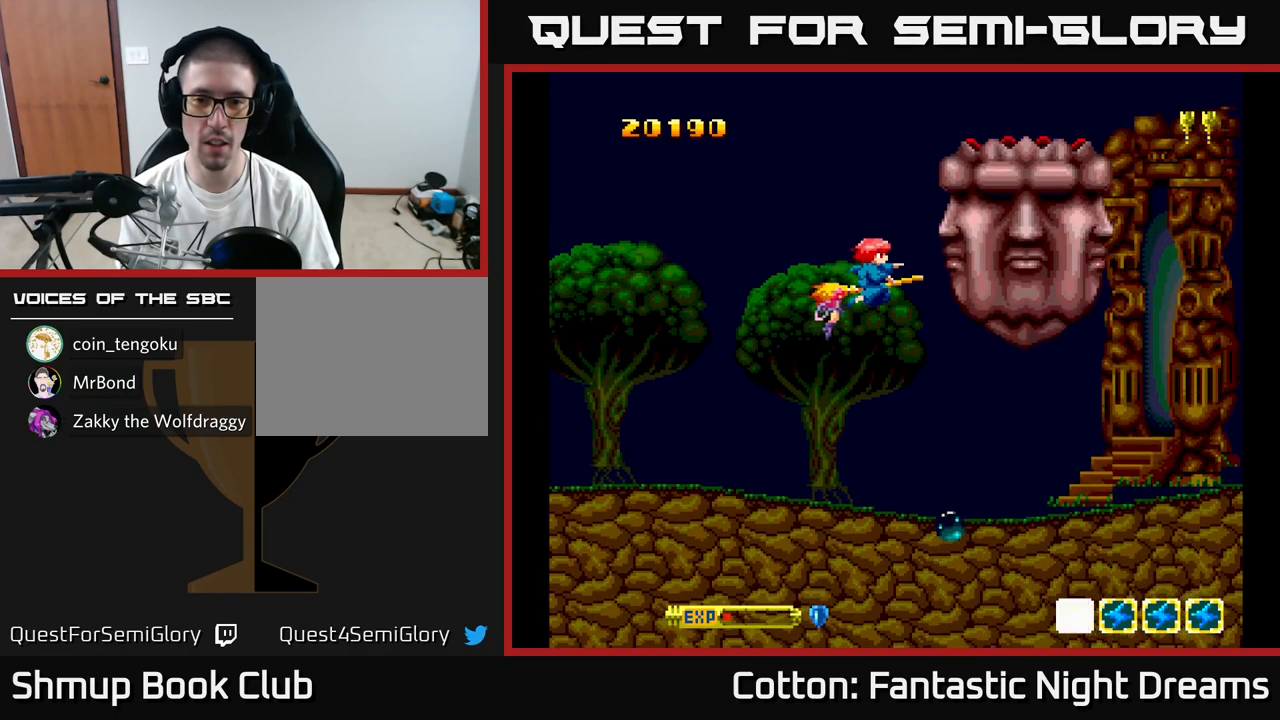
{"buttons": ["B", "Y"], "right_stick": "center", "events": []}
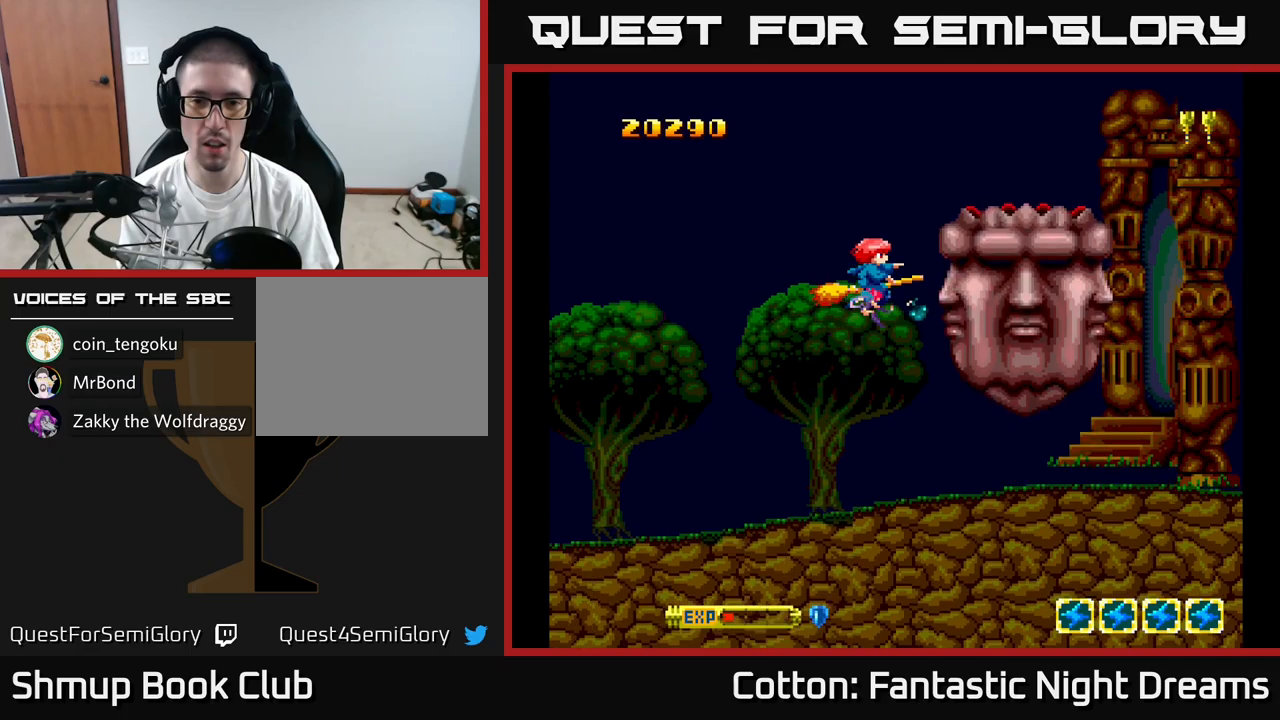
{"buttons": ["B", "Y"], "right_stick": "center", "events": [[67, "DPAD_RIGHT", "down"], [117, "DPAD_RIGHT", "up"]]}
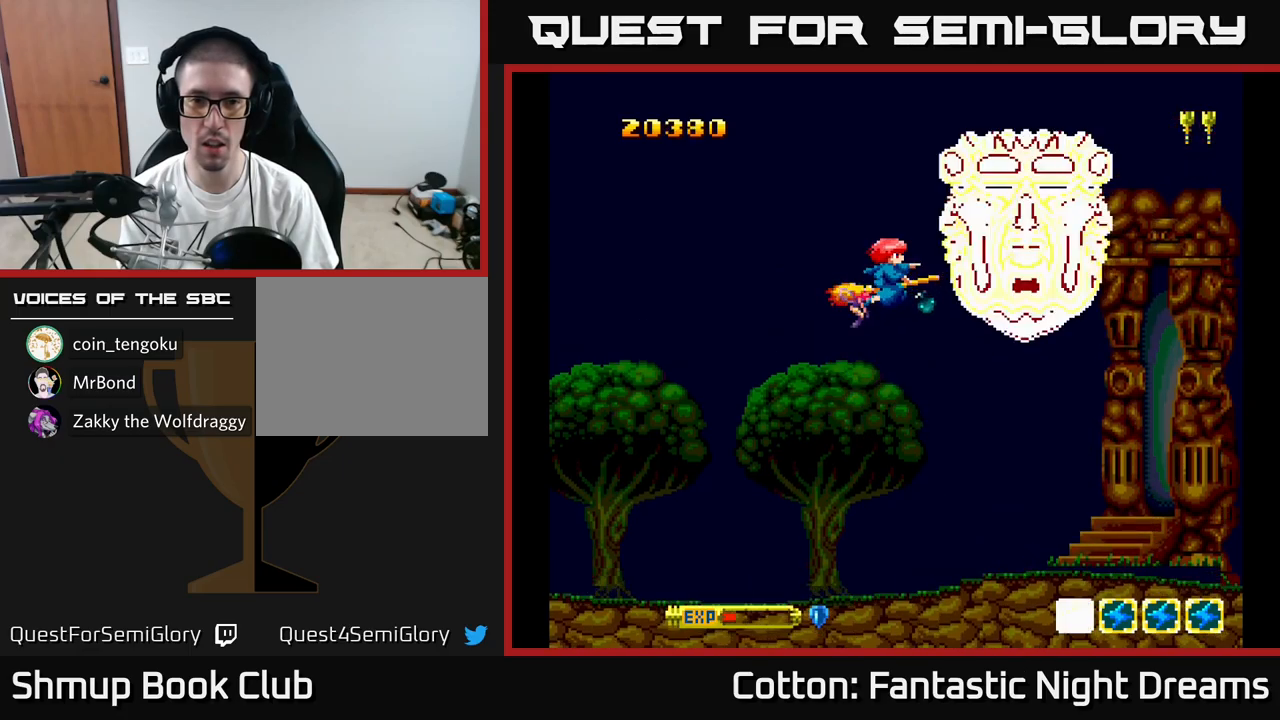
{"buttons": ["B", "Y"], "right_stick": "center", "events": []}
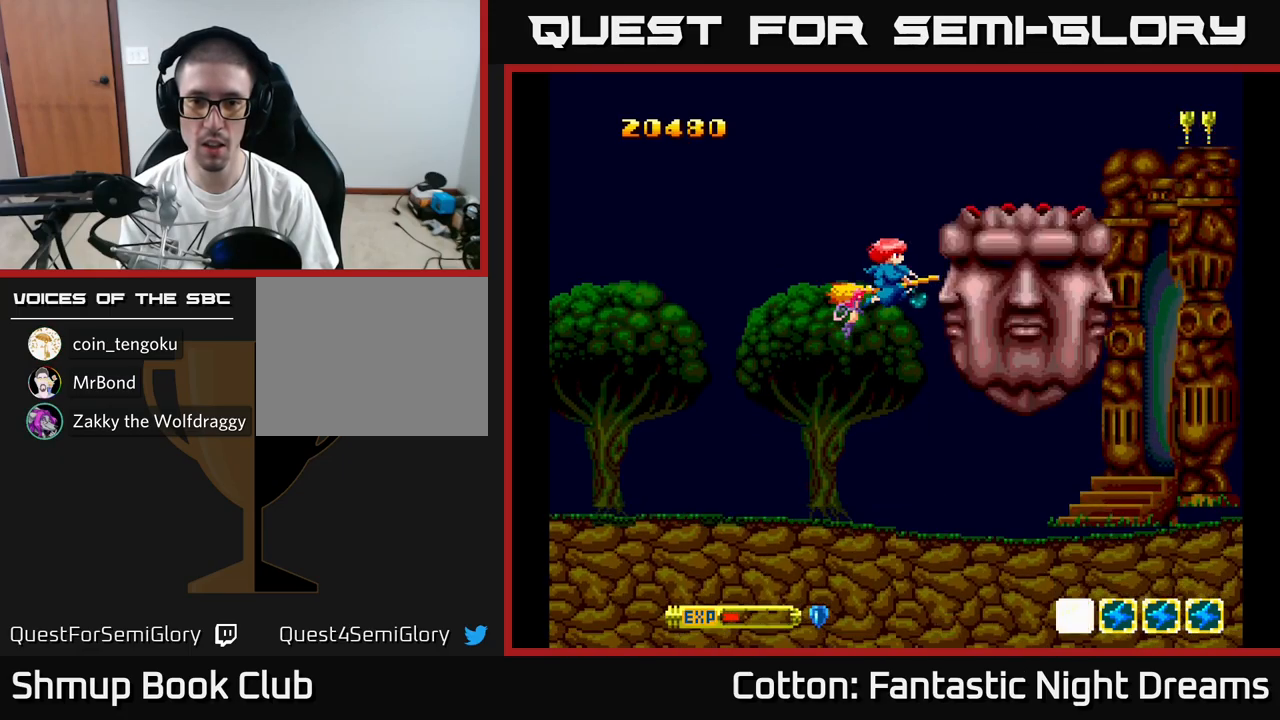
{"buttons": ["B", "Y"], "right_stick": "center", "events": []}
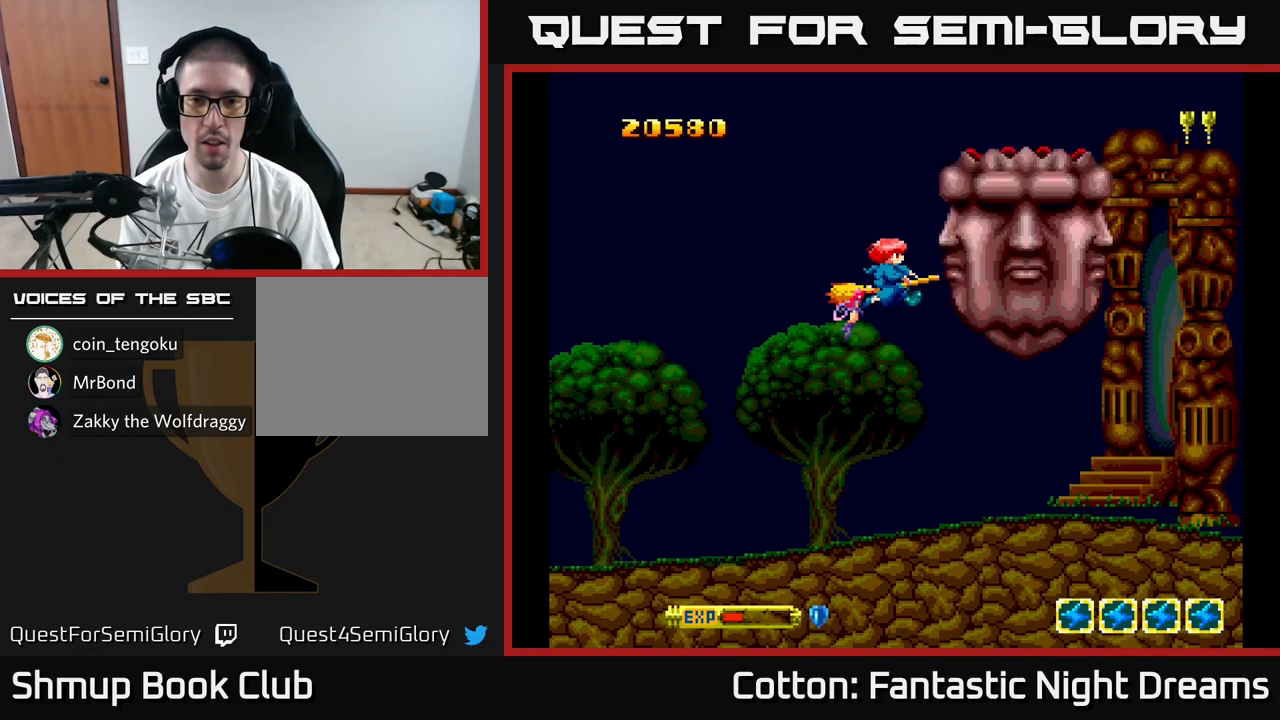
{"buttons": ["B", "Y"], "right_stick": "center", "events": []}
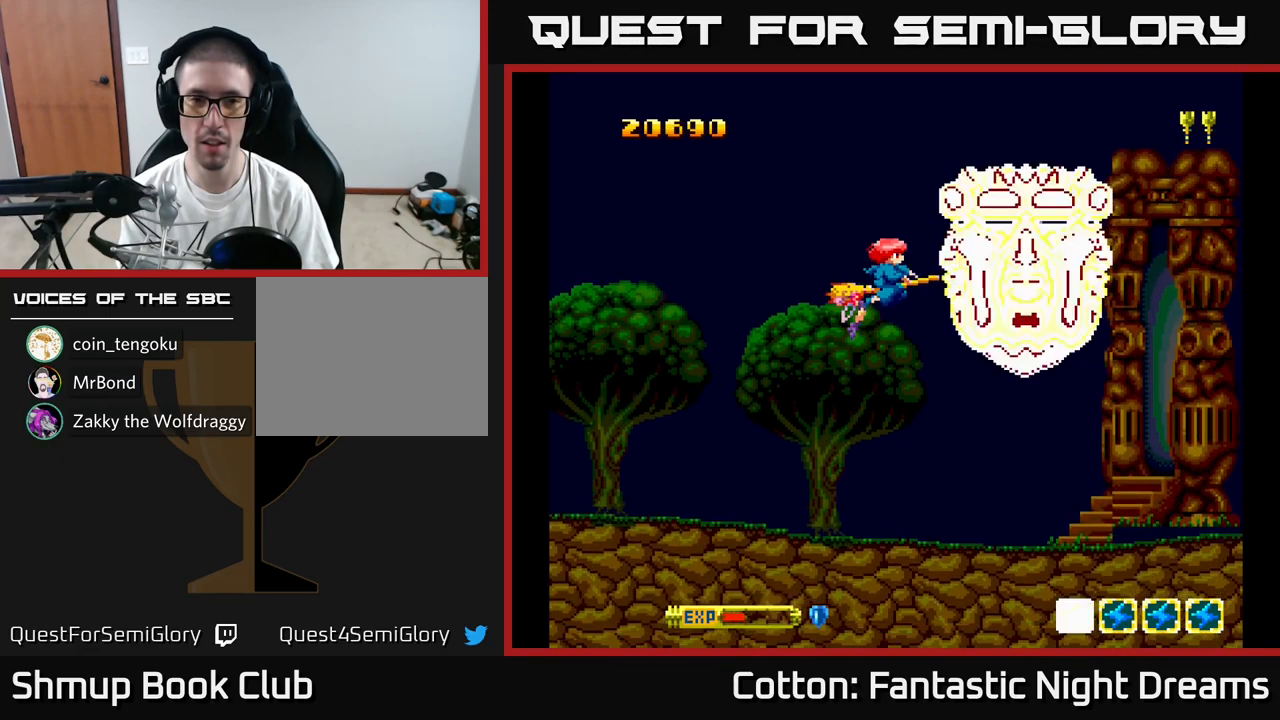
{"buttons": ["B", "Y"], "right_stick": "center", "events": []}
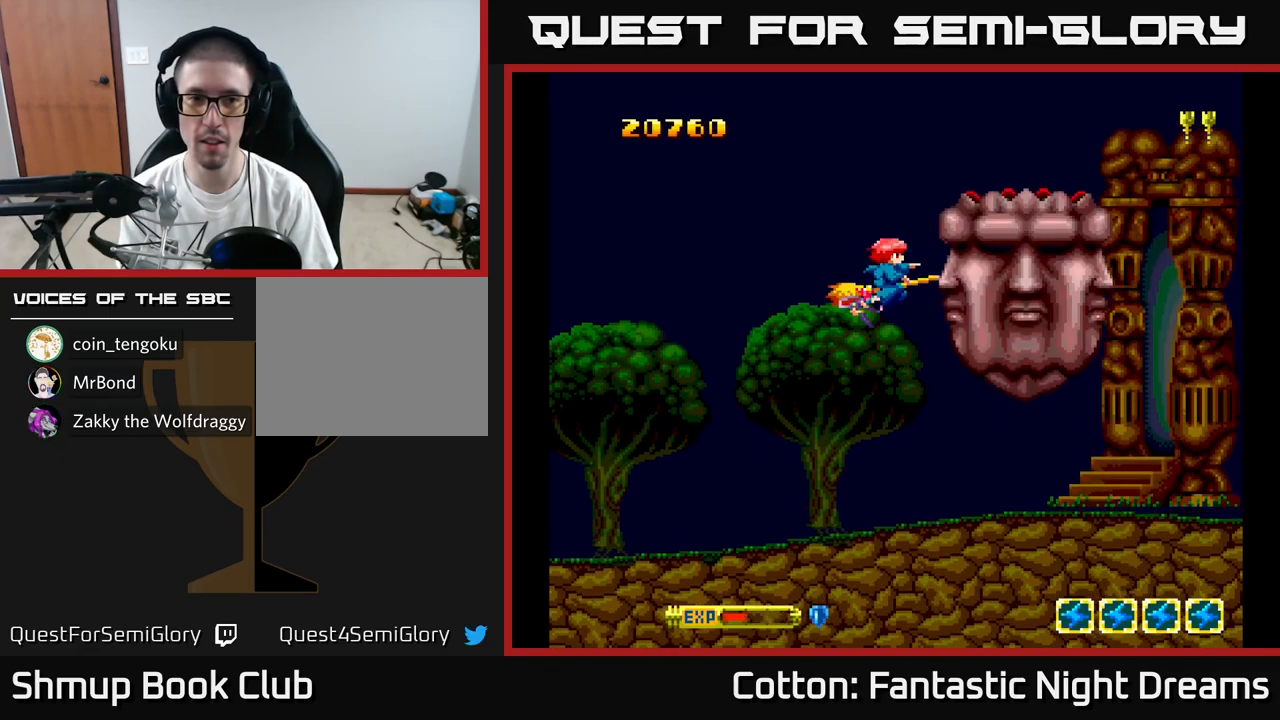
{"buttons": ["B", "Y"], "right_stick": "center", "events": []}
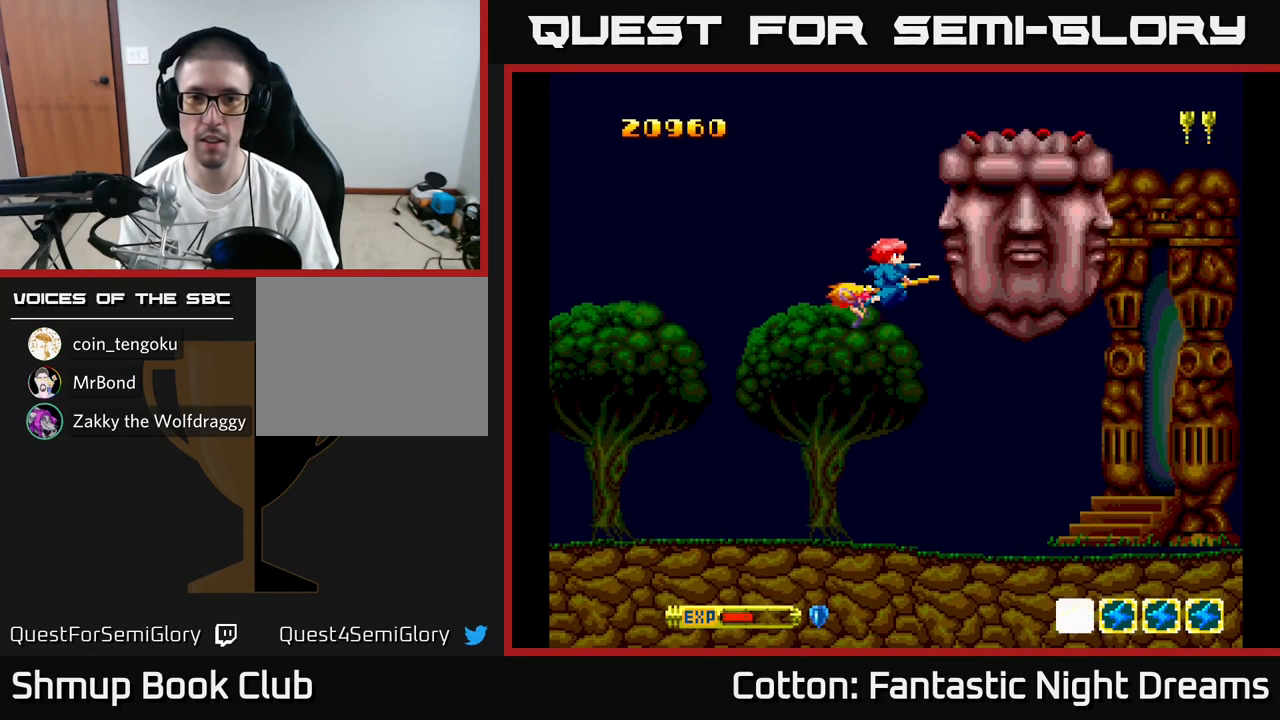
{"buttons": ["B", "Y"], "right_stick": "center", "events": []}
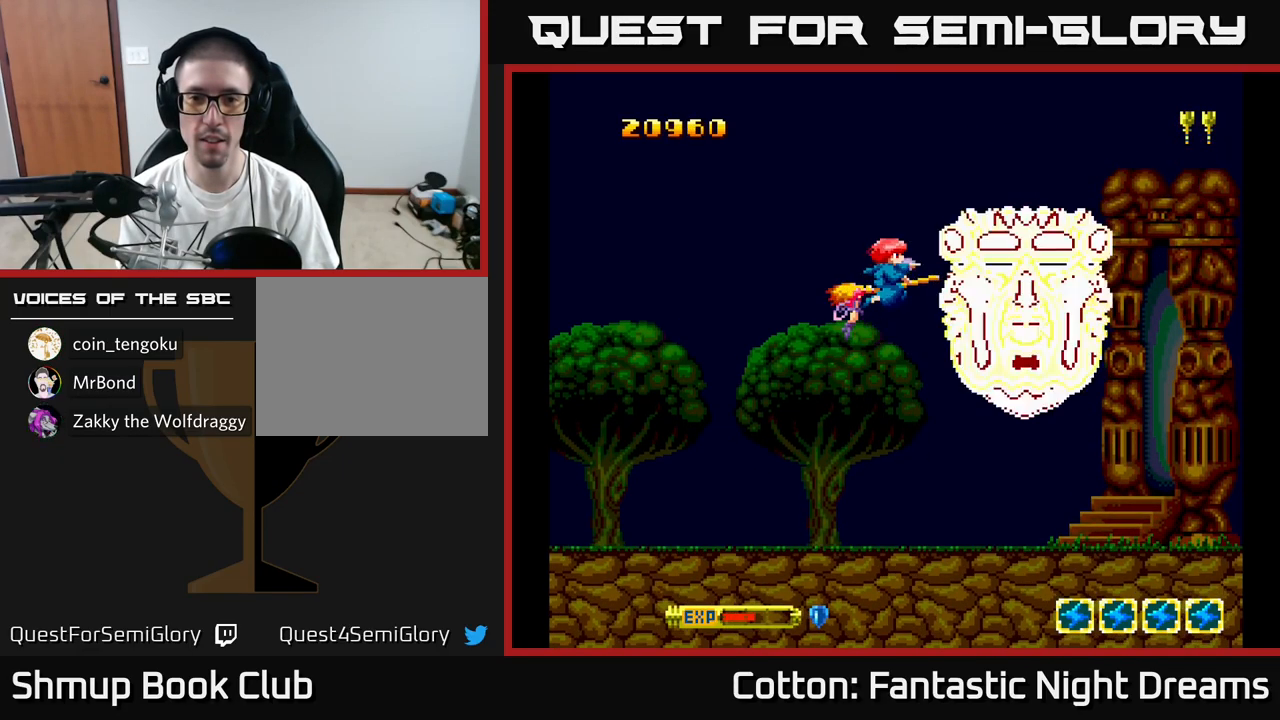
{"buttons": ["B", "Y"], "right_stick": "center", "events": []}
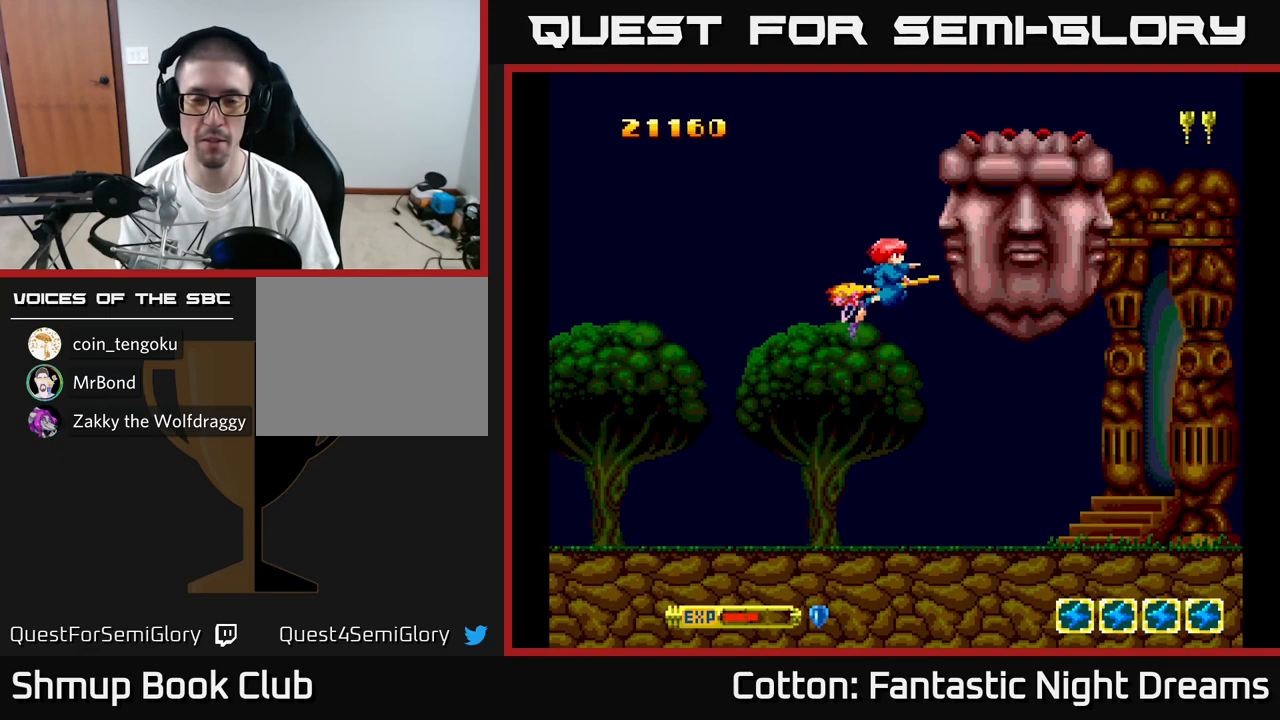
{"buttons": ["B", "Y", "DPAD_LEFT"], "right_stick": "center", "events": [[467, "DPAD_LEFT", "down"]]}
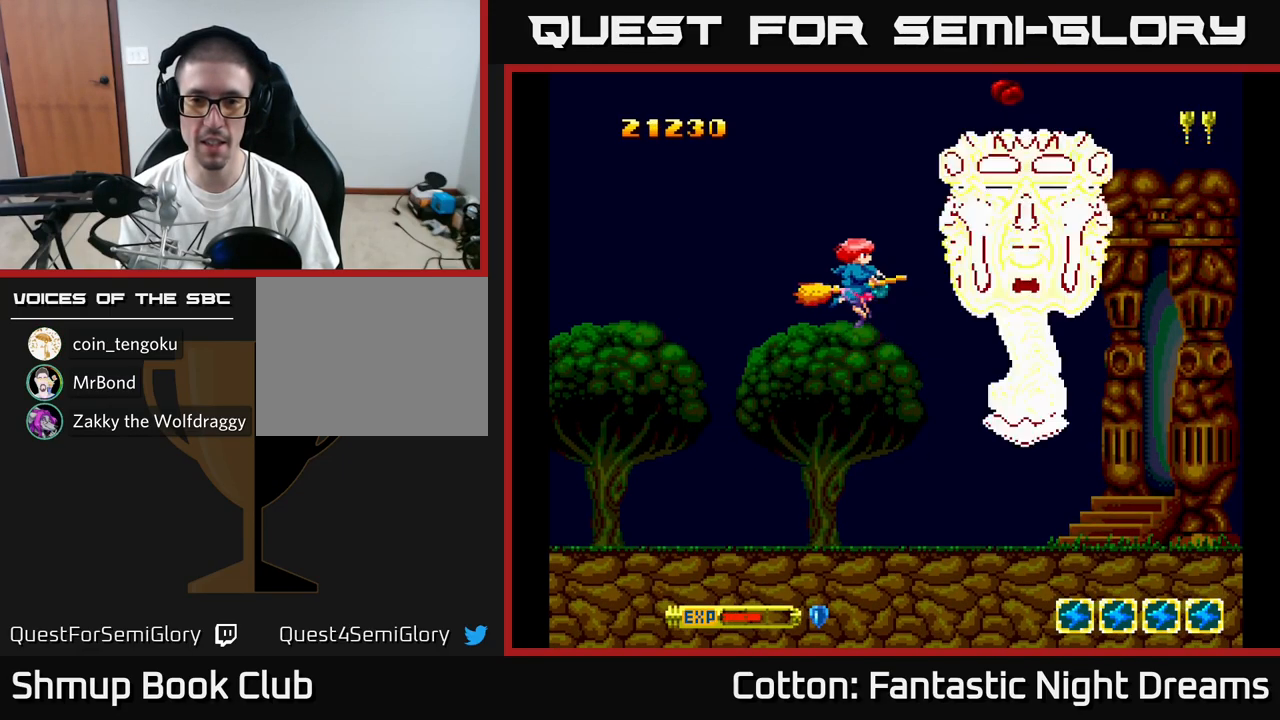
{"buttons": ["B", "Y", "DPAD_UP", "DPAD_LEFT"], "right_stick": "center", "events": [[67, "DPAD_LEFT", "up"], [184, "DPAD_LEFT", "down"], [484, "DPAD_UP", "down"]]}
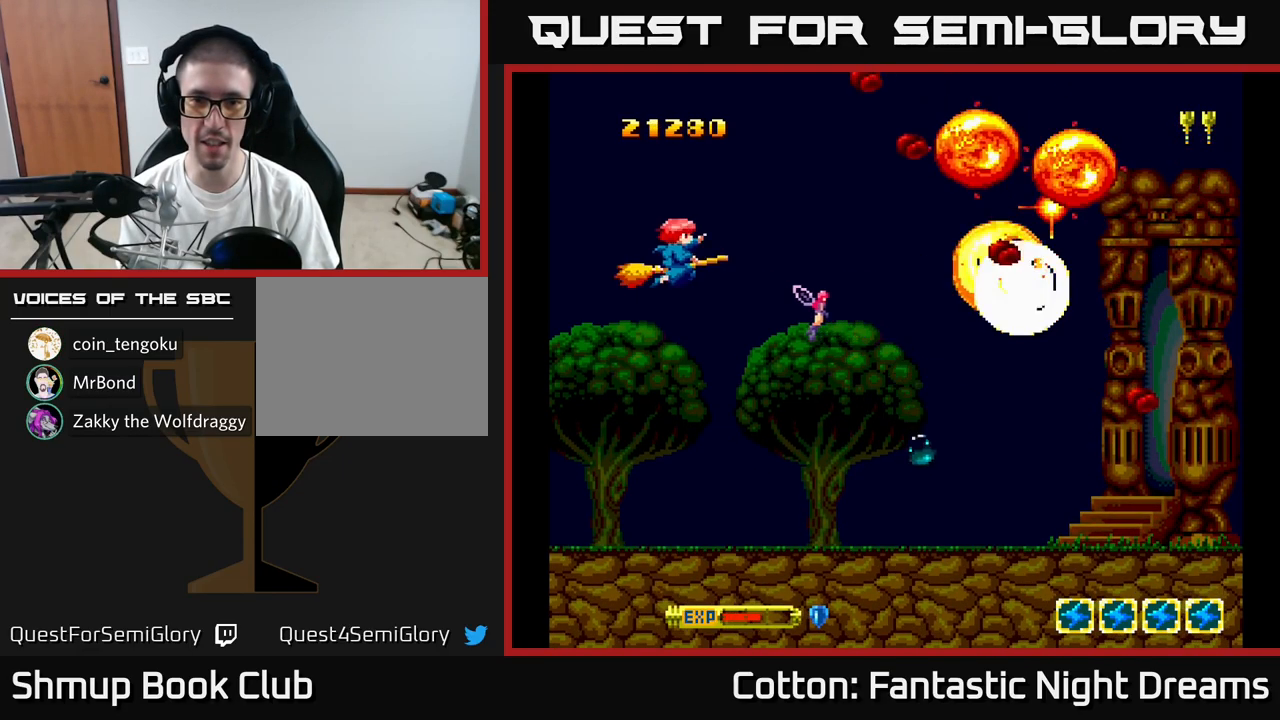
{"buttons": ["DPAD_DOWN"], "right_stick": "center", "events": [[101, "DPAD_UP", "up"], [134, "DPAD_DOWN", "down"], [167, "DPAD_LEFT", "up"], [317, "DPAD_LEFT", "down"], [351, "B", "up"], [417, "DPAD_LEFT", "up"], [484, "Y", "up"]]}
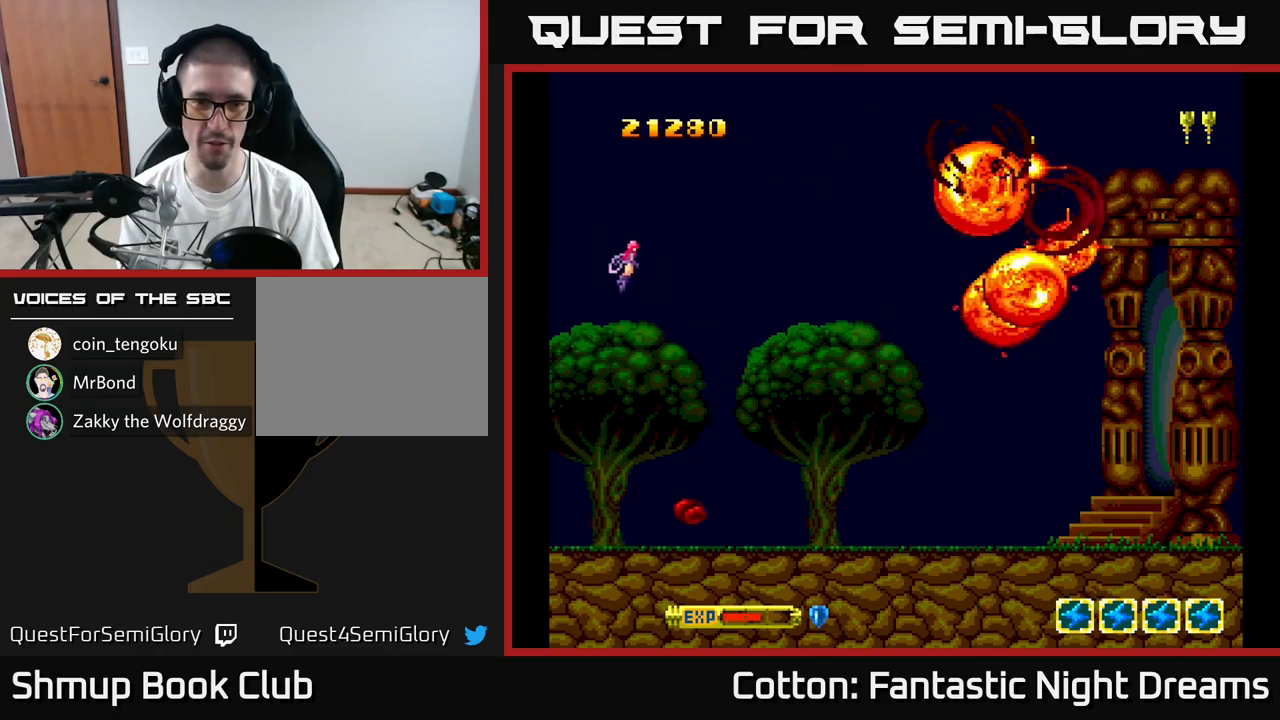
{"buttons": ["DPAD_RIGHT"], "right_stick": "center"}
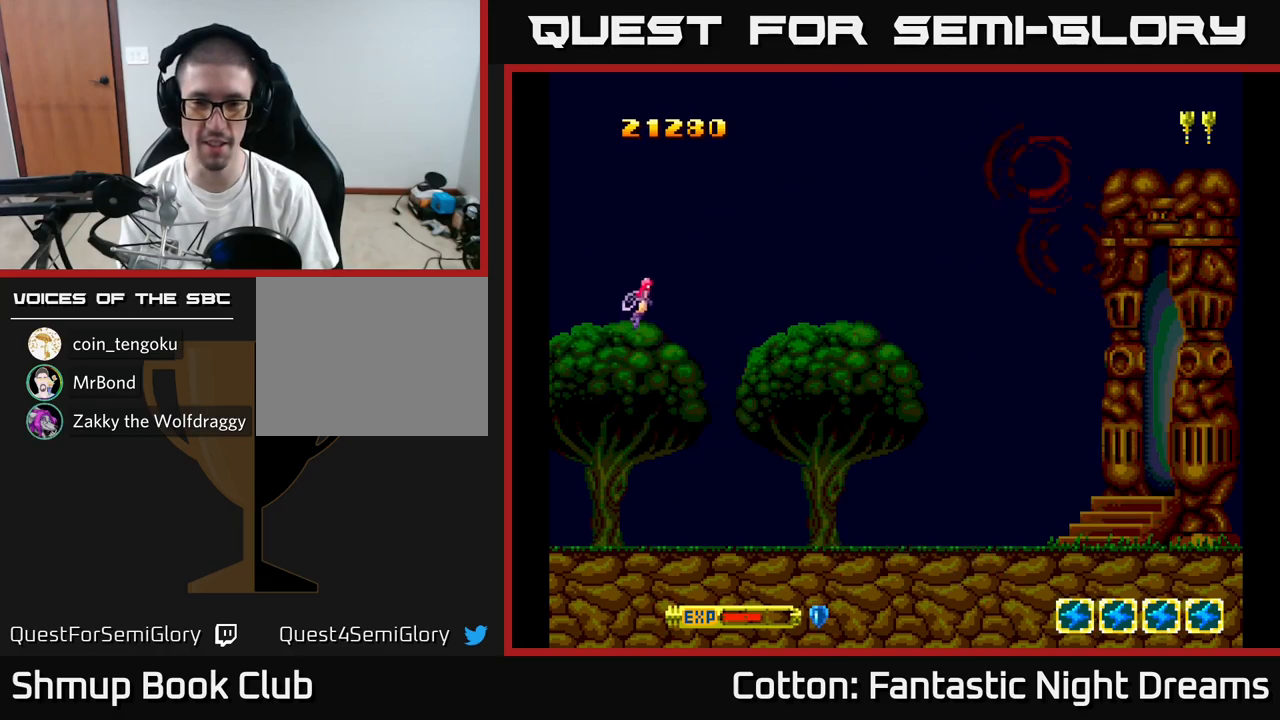
{"buttons": ["DPAD_UP"], "right_stick": "center", "events": [[17, "Y", "down"], [67, "DPAD_DOWN", "down"], [267, "DPAD_DOWN", "up"], [317, "Y", "up"], [350, "DPAD_UP", "down"], [367, "DPAD_RIGHT", "up"]]}
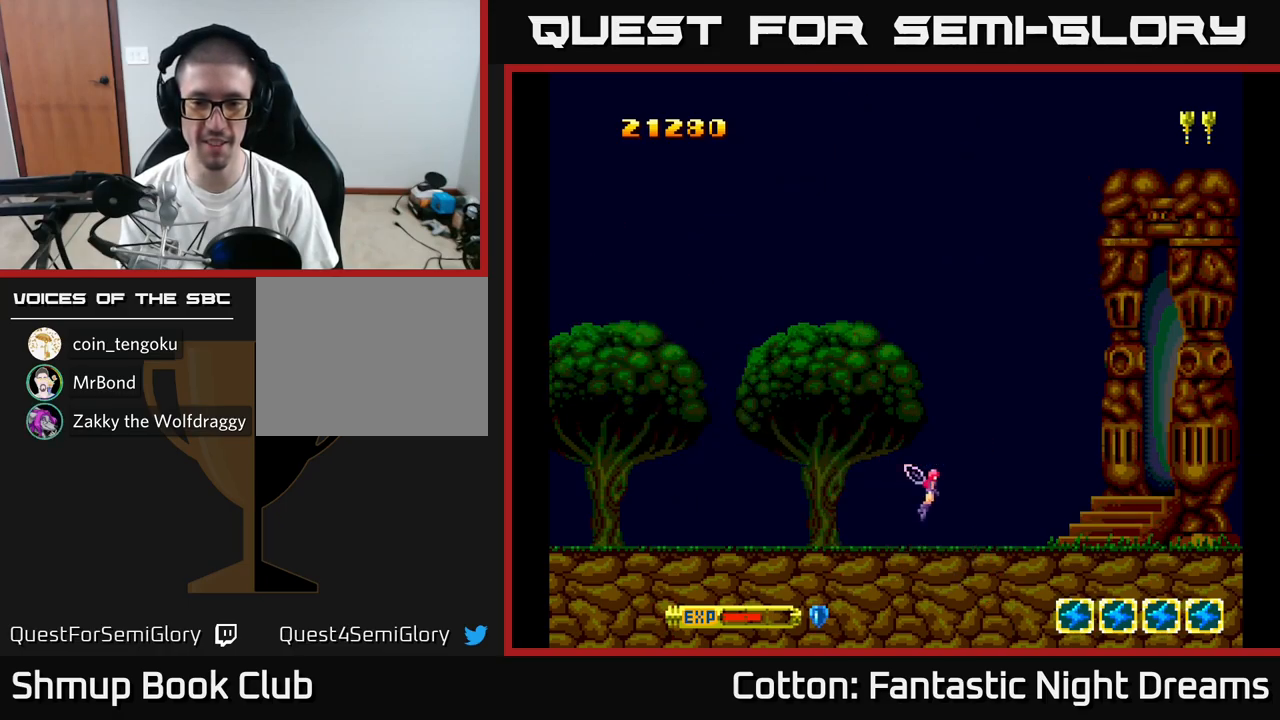
{"buttons": ["Y", "DPAD_DOWN"], "right_stick": "center", "events": [[117, "Y", "down"], [167, "DPAD_LEFT", "down"], [333, "DPAD_UP", "up"], [433, "DPAD_DOWN", "down"], [500, "DPAD_LEFT", "up"]]}
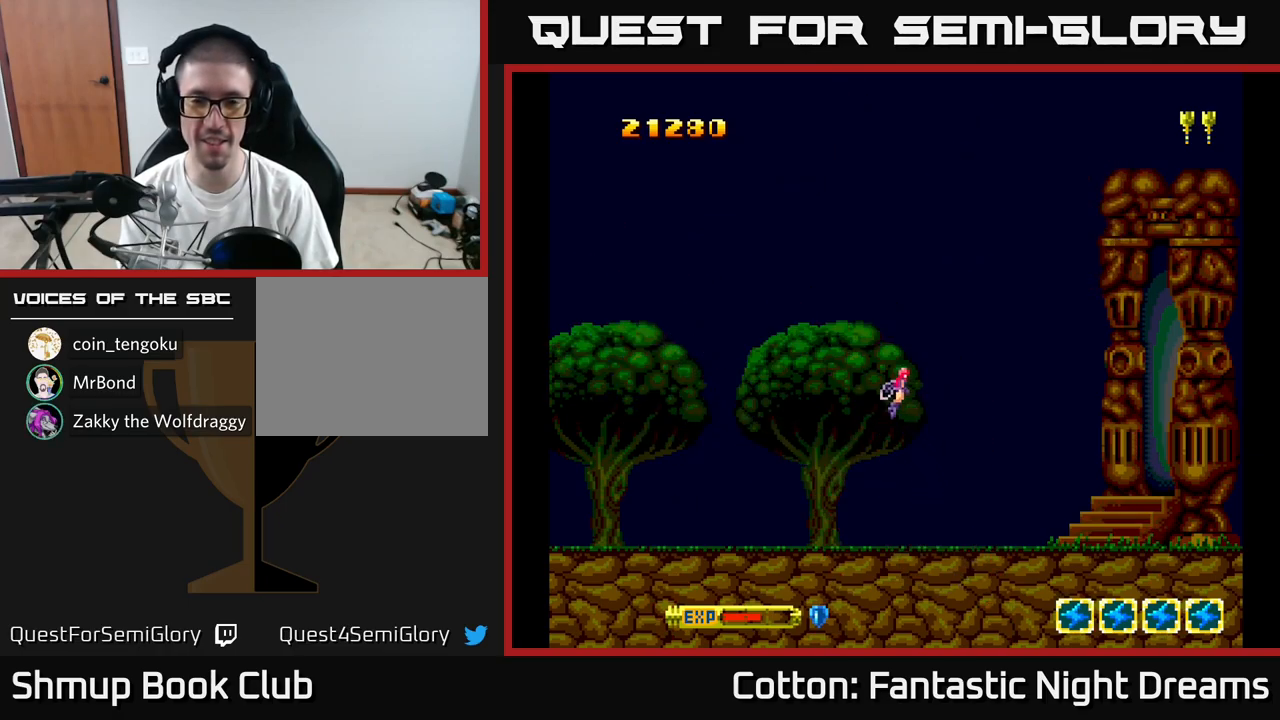
{"buttons": ["Y", "DPAD_UP", "DPAD_LEFT"], "right_stick": "center", "events": [[50, "DPAD_RIGHT", "down"], [83, "Y", "up"], [100, "DPAD_DOWN", "up"], [300, "DPAD_UP", "down"], [317, "DPAD_RIGHT", "up"], [417, "Y", "down"], [500, "DPAD_LEFT", "down"]]}